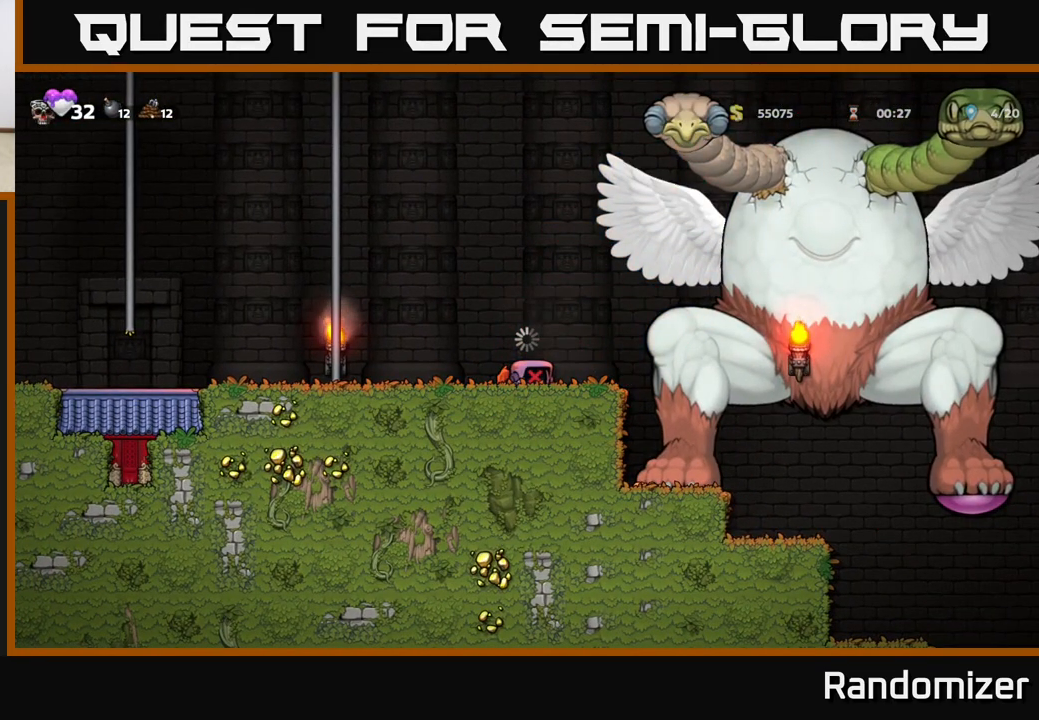
Gameplay with a controller (Xbox layout); each line is a JSON object with the inputs held at the frame after it. "events" lists button and stick changes between this image and that frame as [ms after this image, input, new state], when the widget could be followed in between. Not read: right_stick.
{"buttons": [], "left_stick": "left", "events": []}
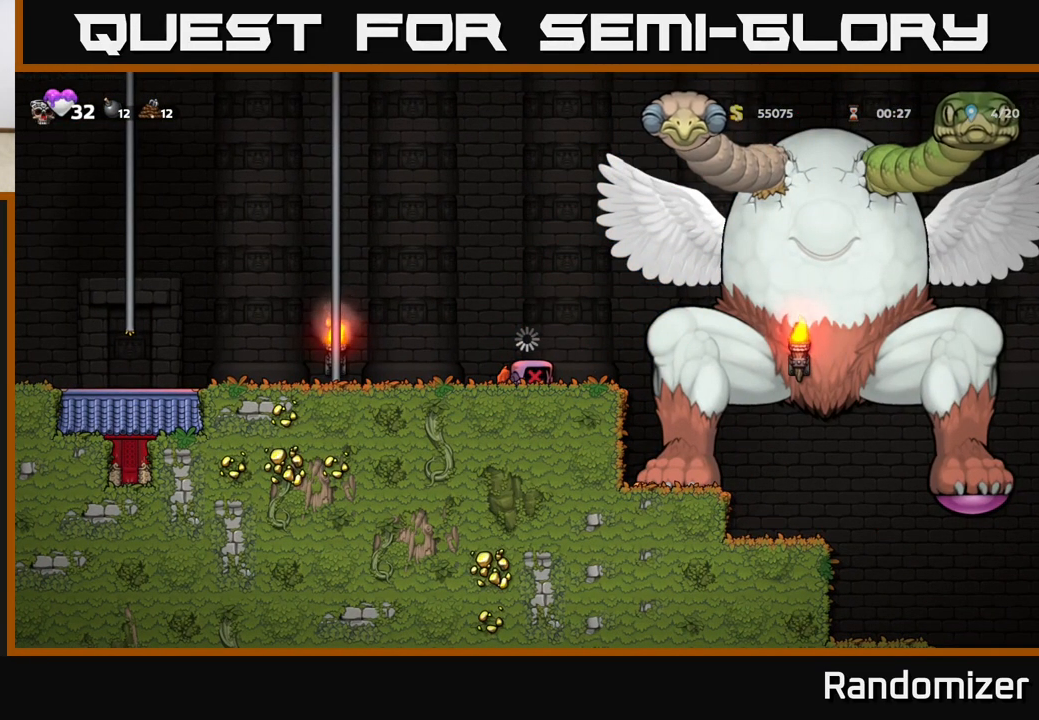
{"buttons": ["A"], "left_stick": "left", "events": [[433, "A", "down"]]}
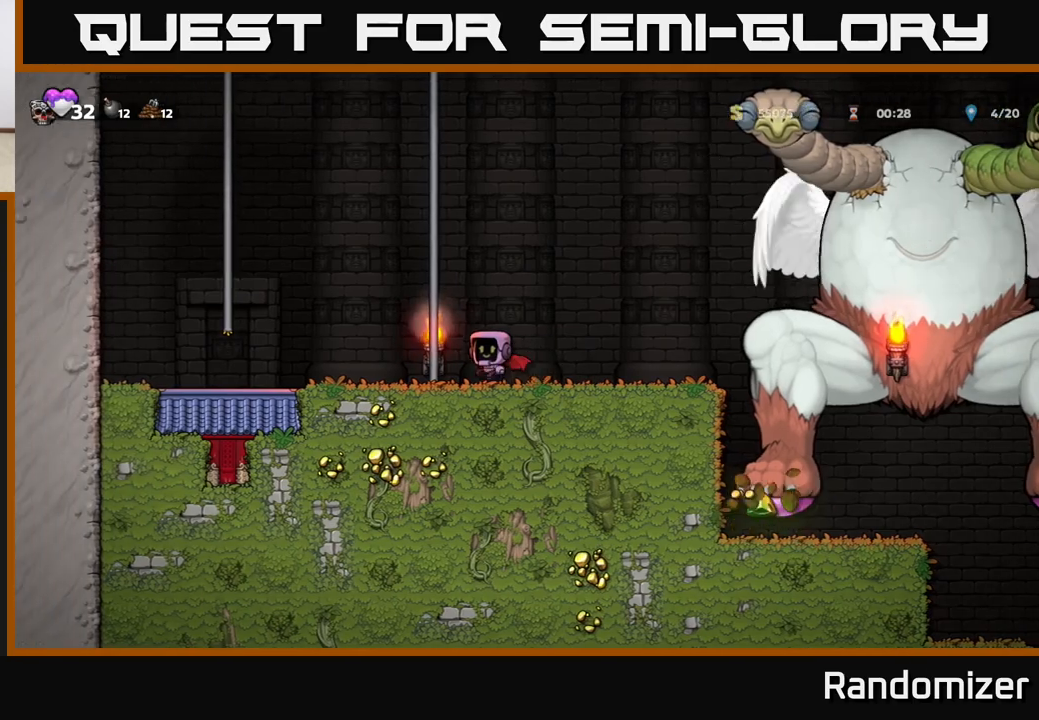
{"buttons": [], "left_stick": "up", "events": [[100, "A", "up"], [117, "left_stick", "up"]]}
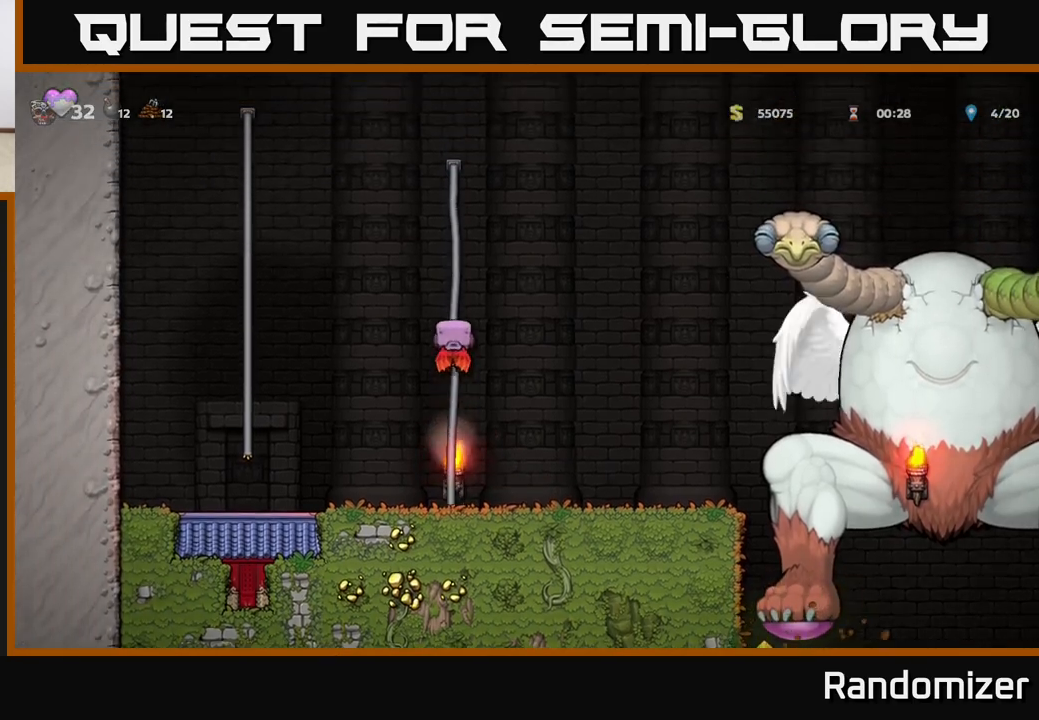
{"buttons": ["A"], "left_stick": "right", "events": [[183, "A", "down"], [200, "left_stick", "right"], [317, "A", "up"], [417, "A", "down"]]}
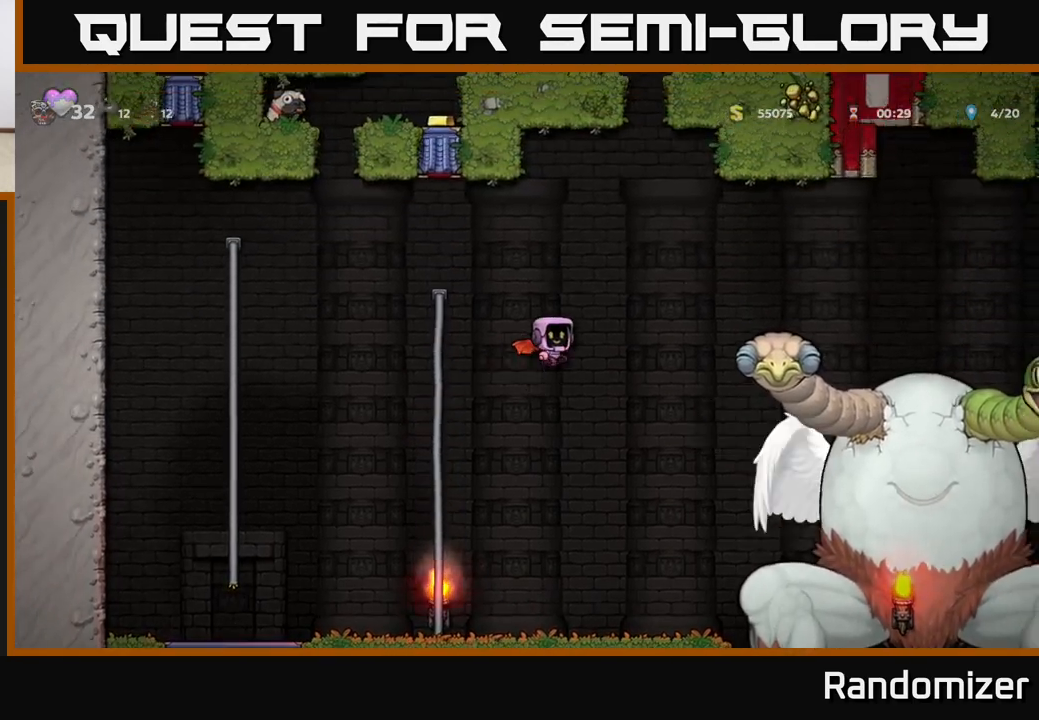
{"buttons": [], "left_stick": "left", "events": [[233, "A", "up"], [450, "left_stick", "left"]]}
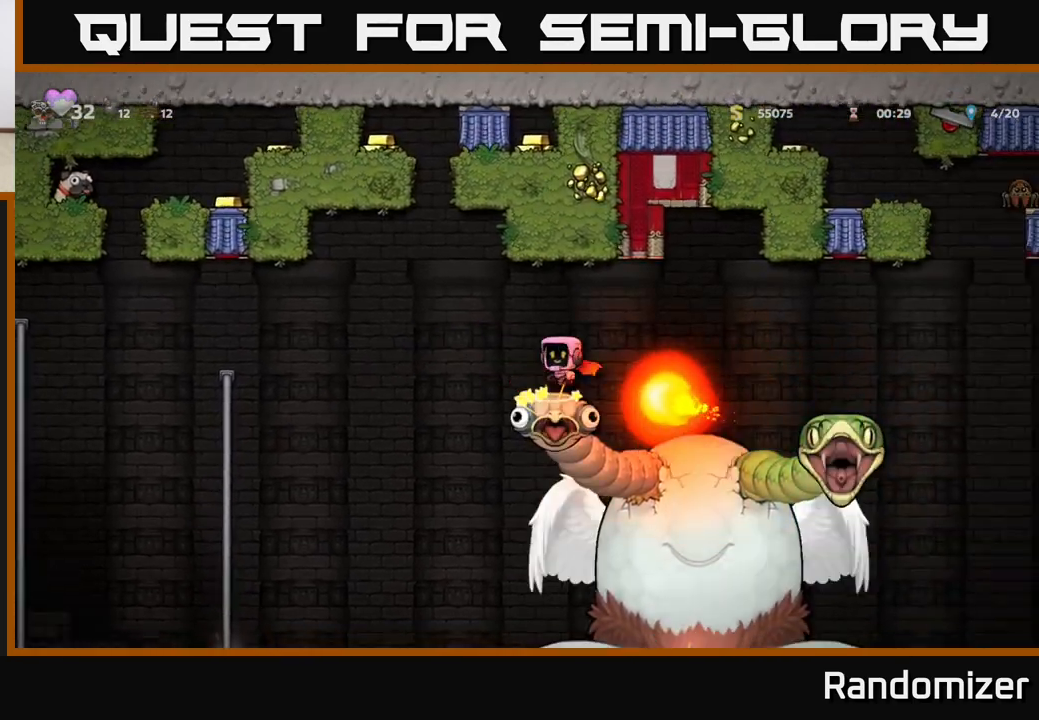
{"buttons": ["A"], "left_stick": "left", "events": [[133, "A", "down"], [383, "A", "up"], [400, "A", "down"]]}
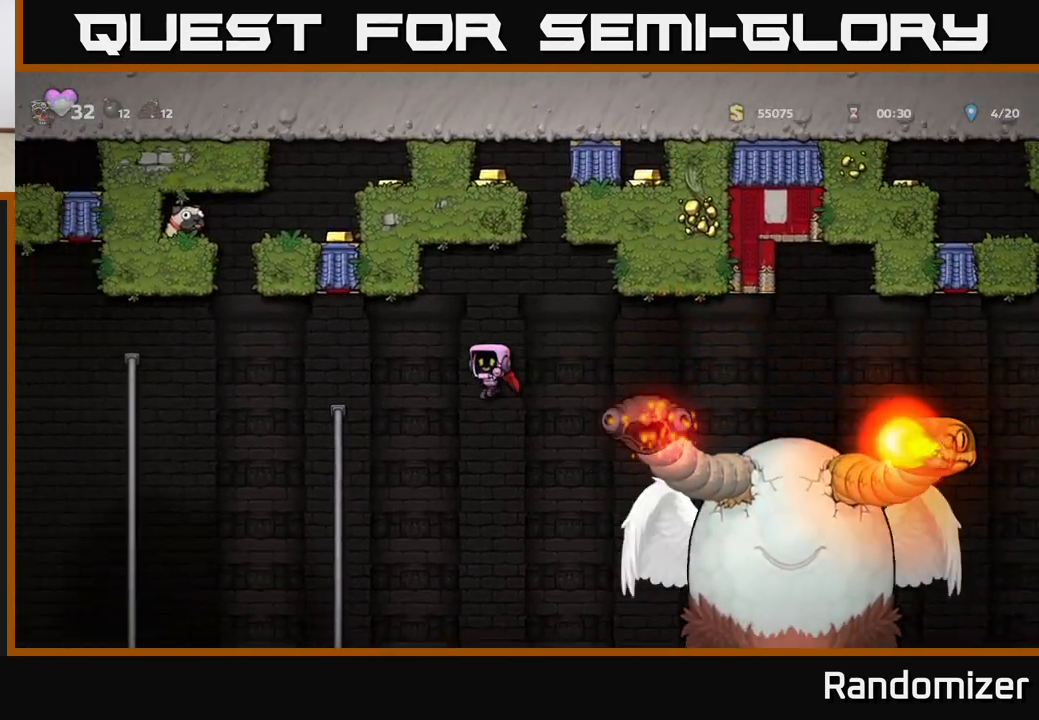
{"buttons": [], "left_stick": "up-right", "events": [[50, "A", "up"], [300, "left_stick", "center"], [350, "left_stick", "up-right"]]}
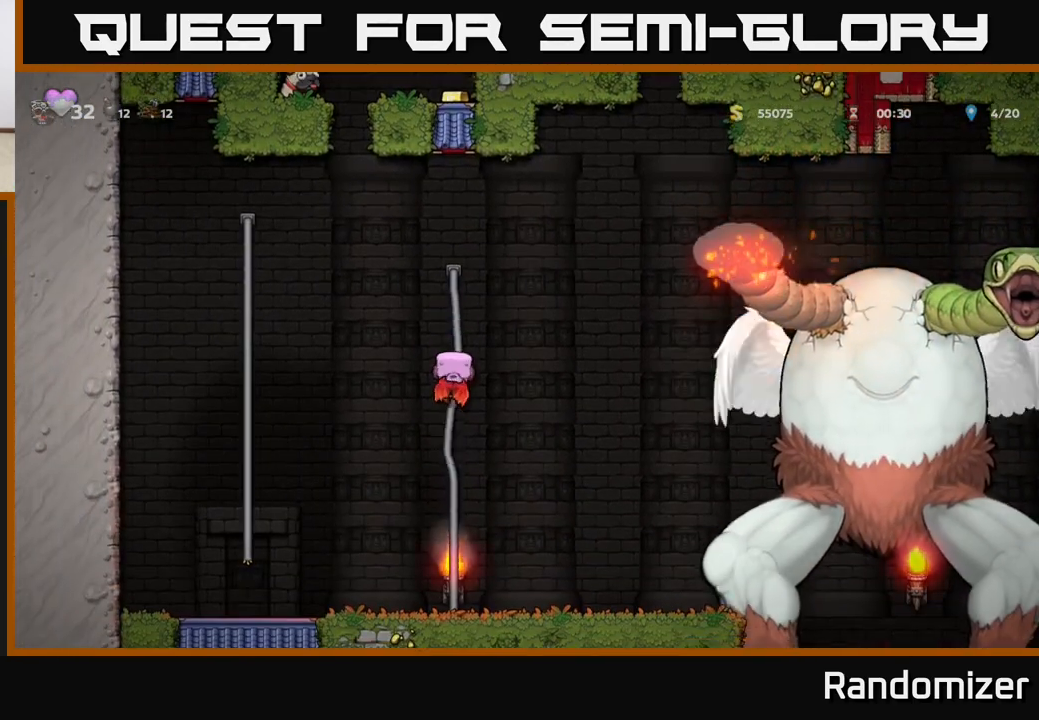
{"buttons": [], "left_stick": "up", "events": [[67, "left_stick", "down"], [283, "left_stick", "right"], [350, "left_stick", "up"]]}
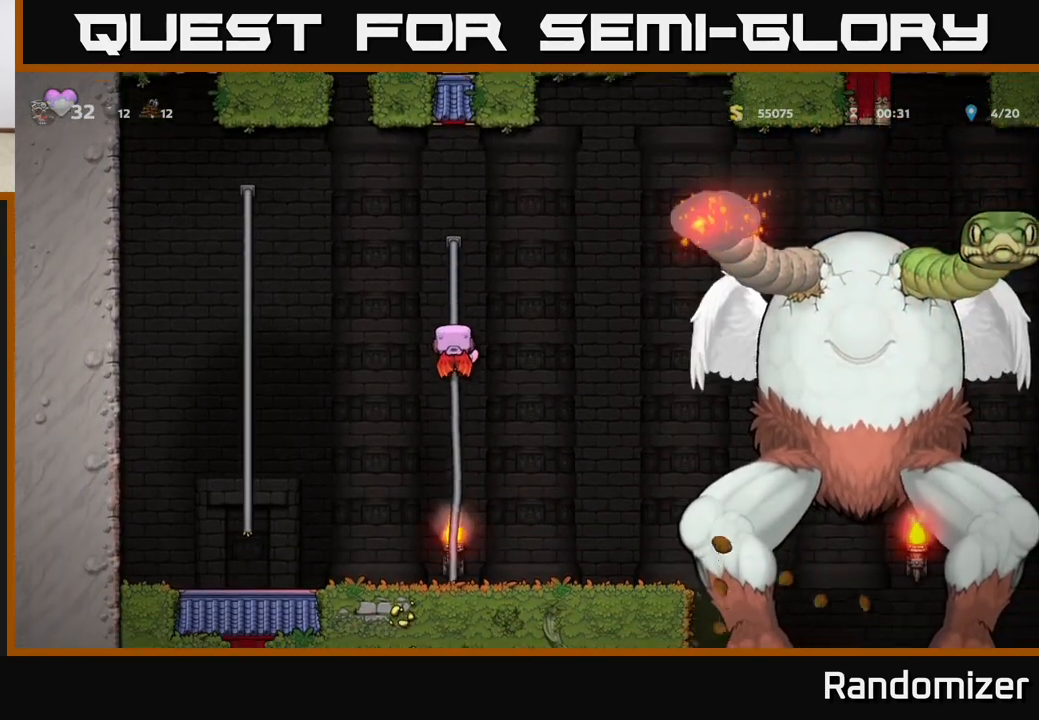
{"buttons": [], "left_stick": "center", "events": [[317, "left_stick", "center"]]}
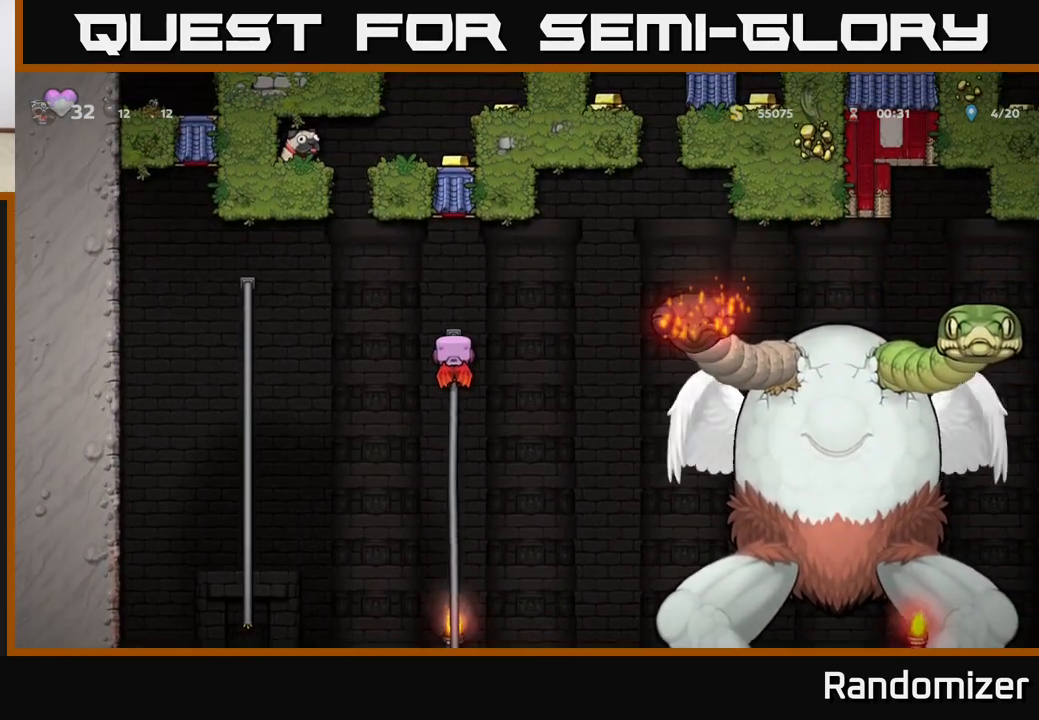
{"buttons": [], "left_stick": "right", "events": [[350, "left_stick", "right"], [383, "A", "down"], [483, "A", "up"]]}
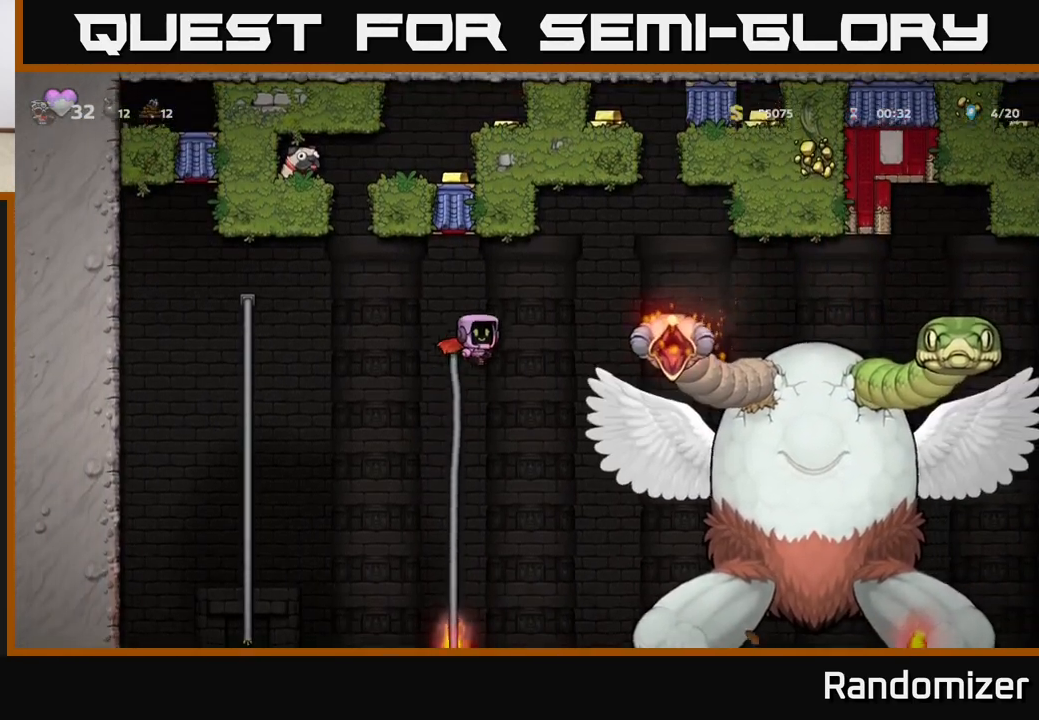
{"buttons": [], "left_stick": "left", "events": [[33, "A", "down"], [133, "A", "up"], [367, "left_stick", "left"]]}
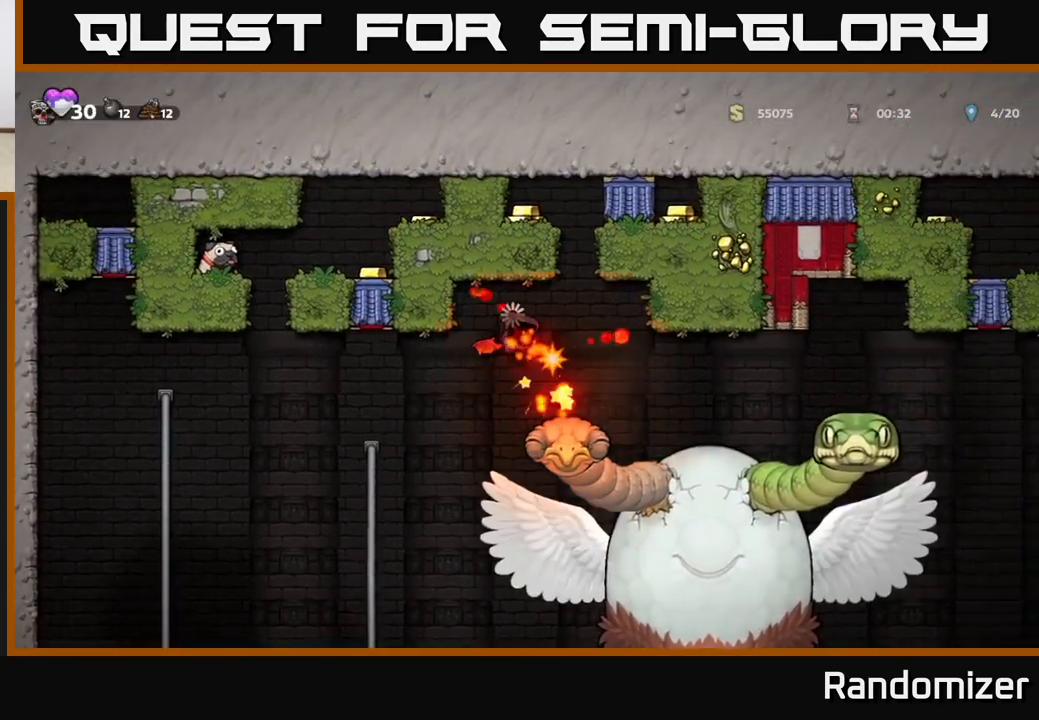
{"buttons": [], "left_stick": "up-left", "events": [[183, "left_stick", "center"], [267, "left_stick", "left"], [450, "left_stick", "up-left"]]}
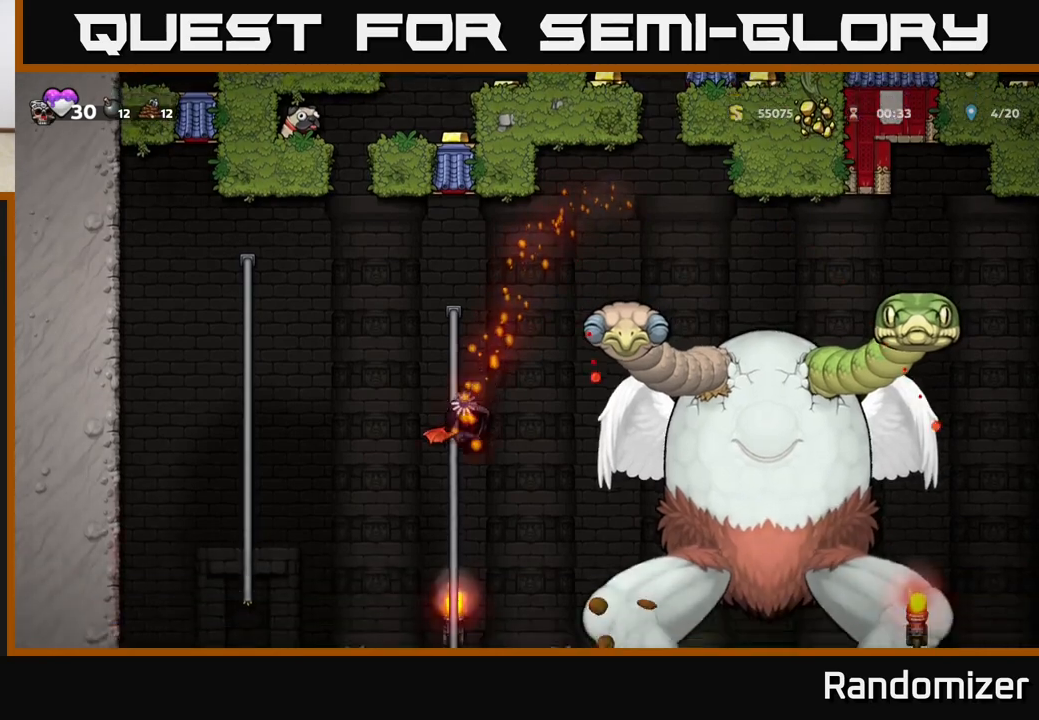
{"buttons": [], "left_stick": "left", "events": [[17, "left_stick", "up"], [200, "left_stick", "left"], [267, "left_stick", "center"], [350, "left_stick", "left"]]}
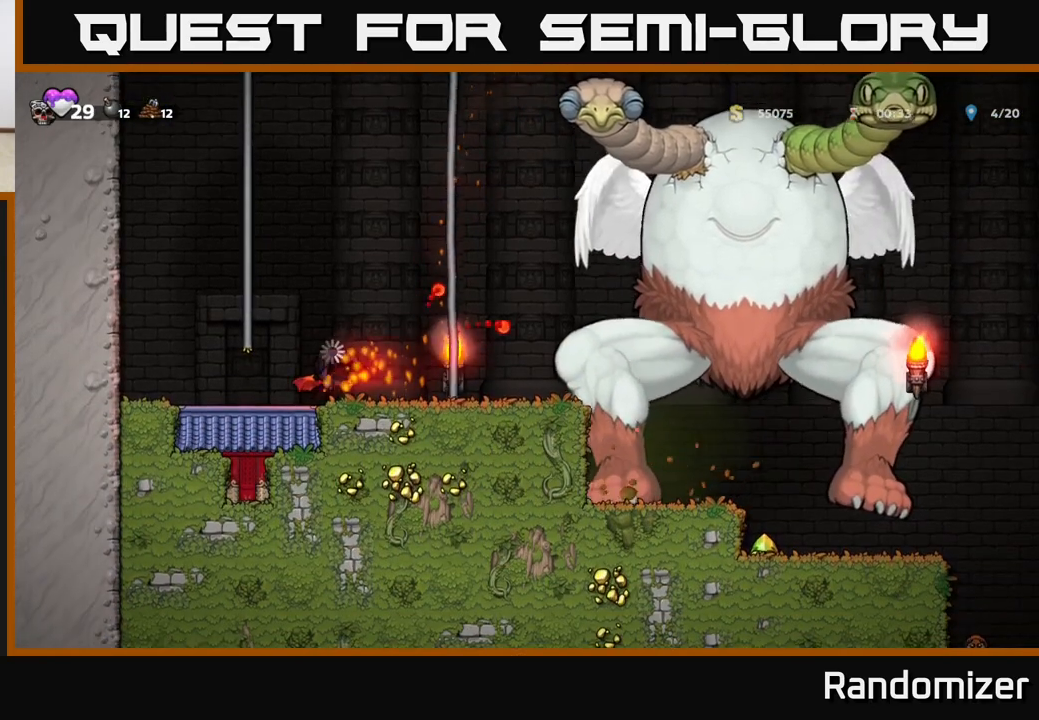
{"buttons": [], "left_stick": "center", "events": [[50, "left_stick", "up-left"], [183, "left_stick", "left"], [350, "left_stick", "center"]]}
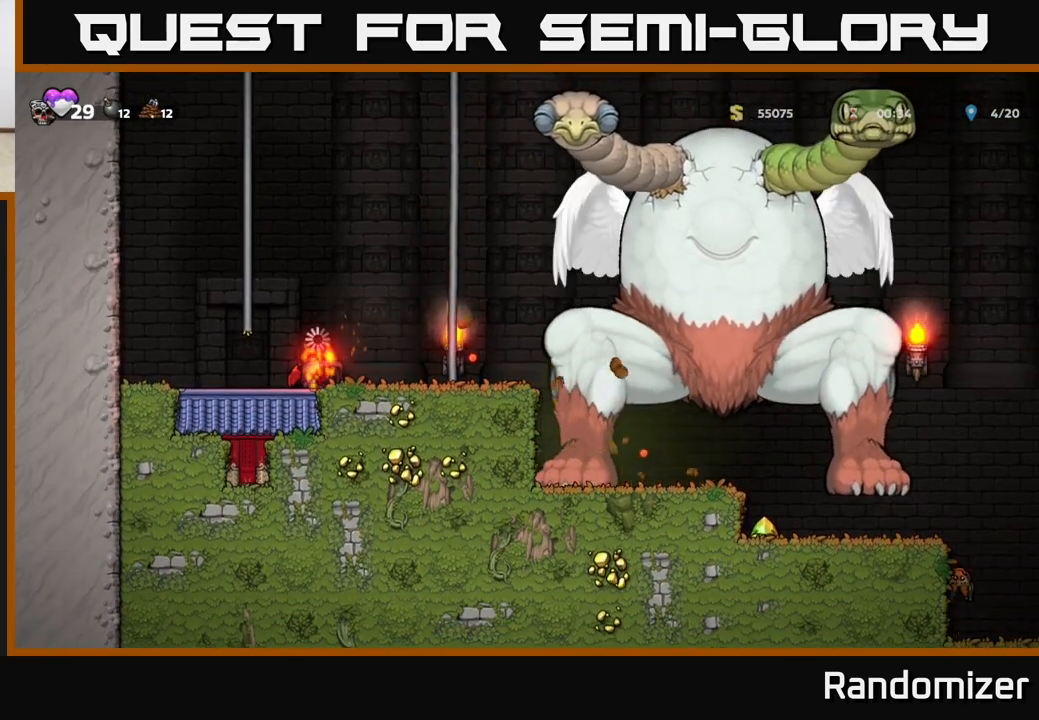
{"buttons": [], "left_stick": "left", "events": [[17, "left_stick", "left"], [217, "left_stick", "center"], [450, "left_stick", "left"]]}
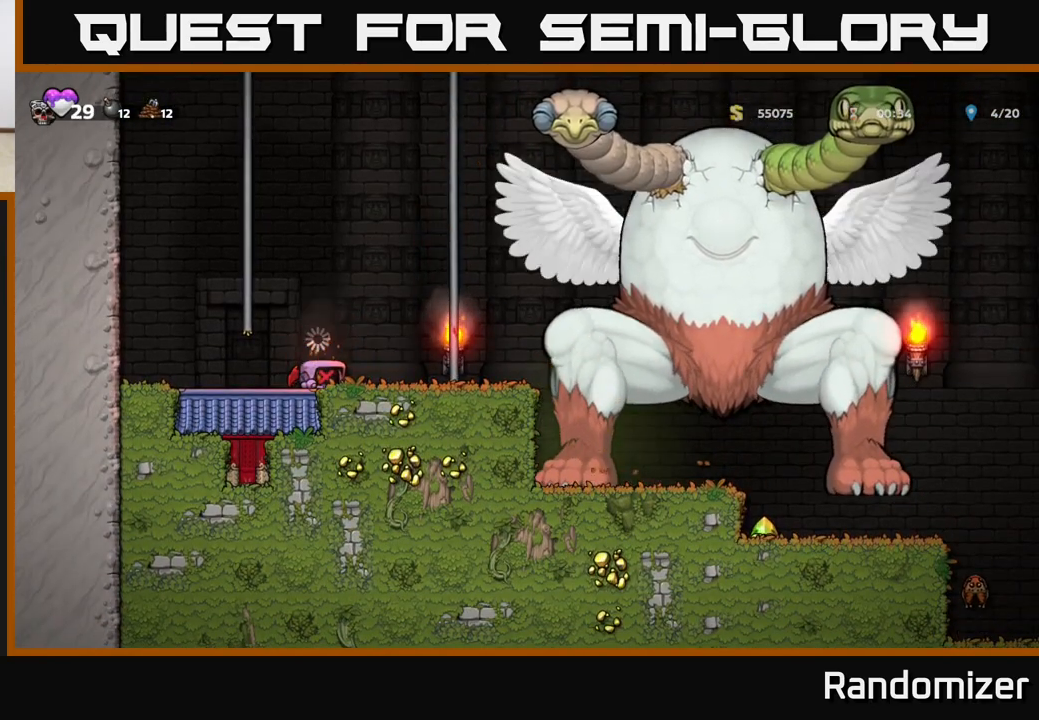
{"buttons": [], "left_stick": "center", "events": [[83, "left_stick", "center"]]}
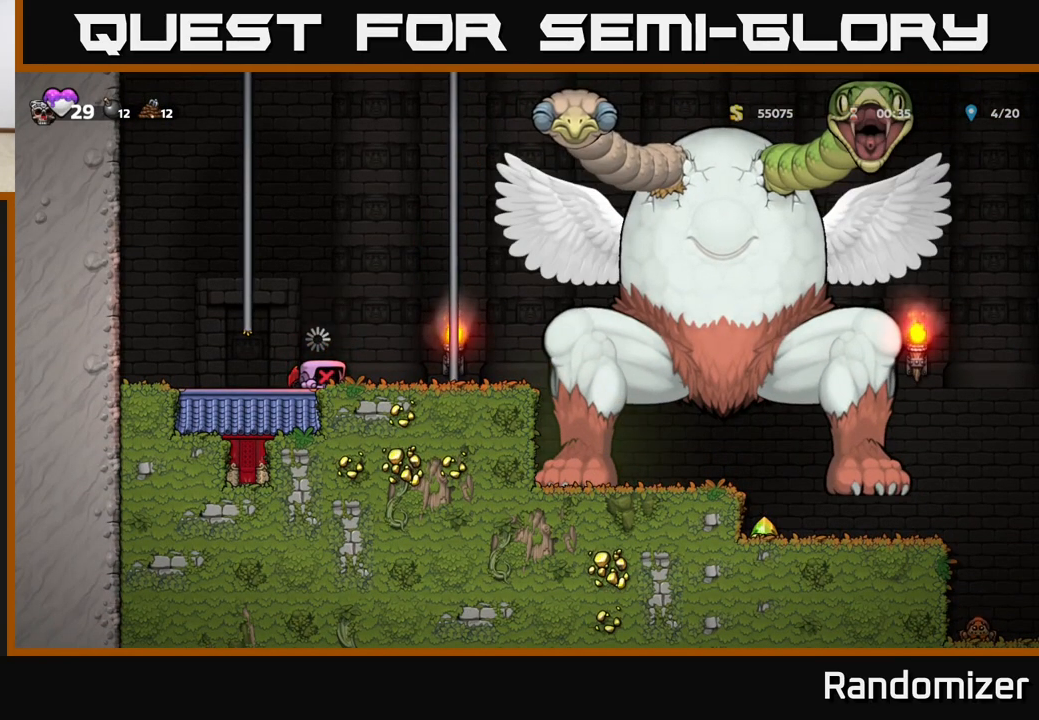
{"buttons": [], "left_stick": "center", "events": []}
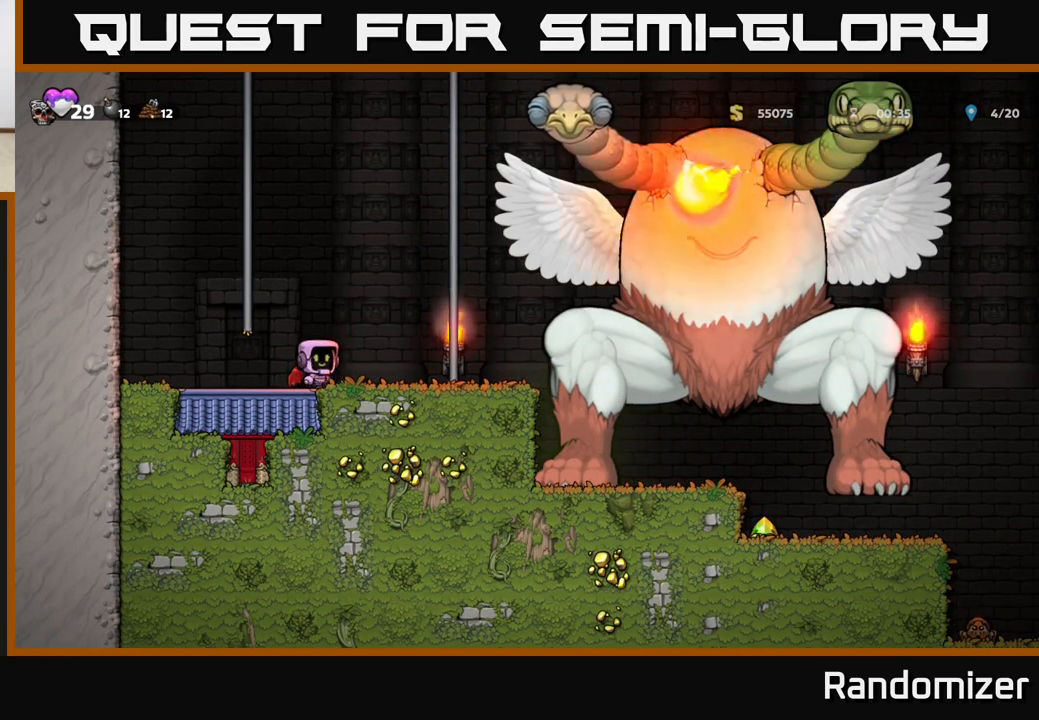
{"buttons": [], "left_stick": "up-right", "events": [[17, "left_stick", "left"], [67, "A", "down"], [217, "A", "up"], [267, "A", "down"], [300, "left_stick", "up"], [383, "left_stick", "up-right"], [400, "A", "up"]]}
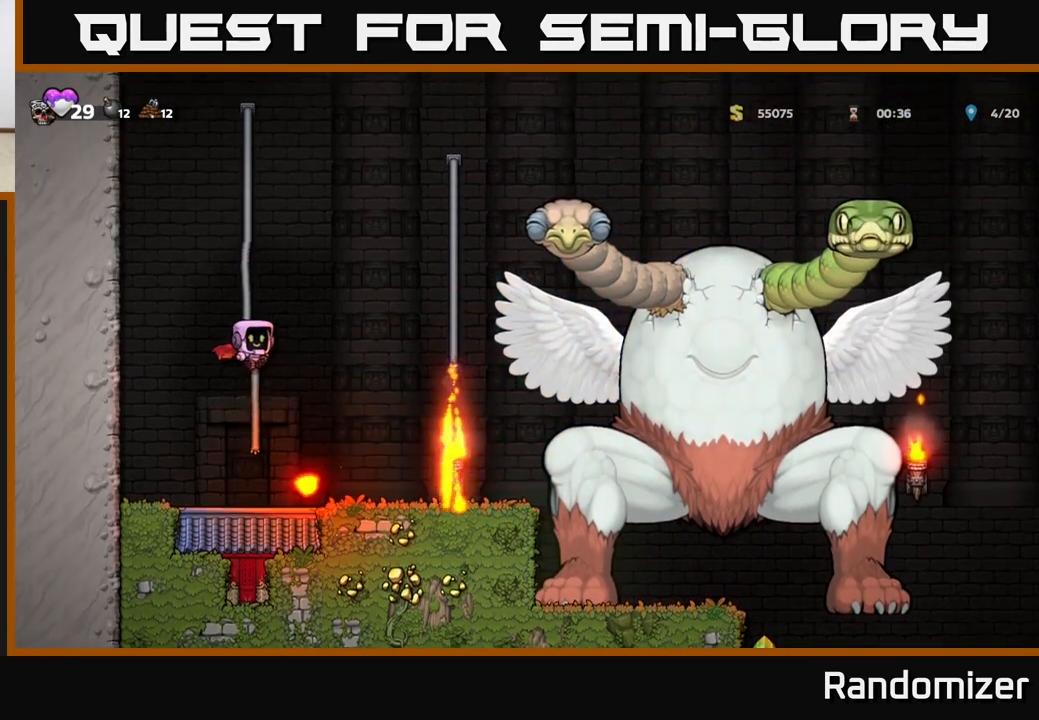
{"buttons": ["A"], "left_stick": "center", "events": [[83, "left_stick", "up"], [350, "left_stick", "up-left"], [467, "left_stick", "center"], [483, "A", "down"]]}
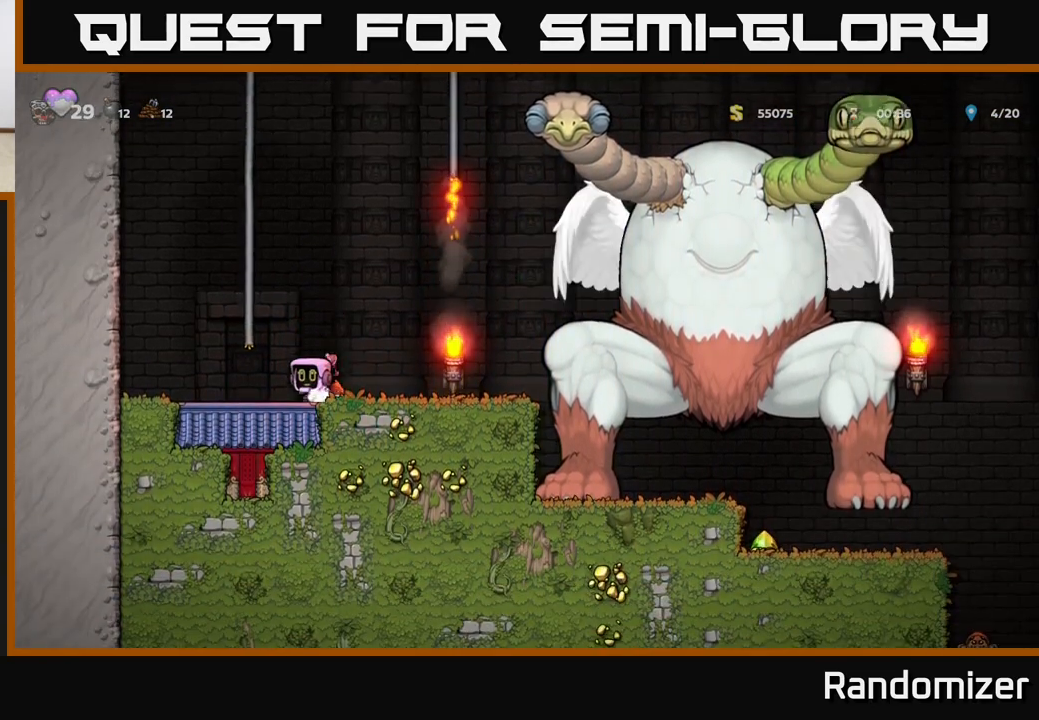
{"buttons": [], "left_stick": "up", "events": [[83, "left_stick", "left"], [233, "left_stick", "up"], [250, "A", "up"]]}
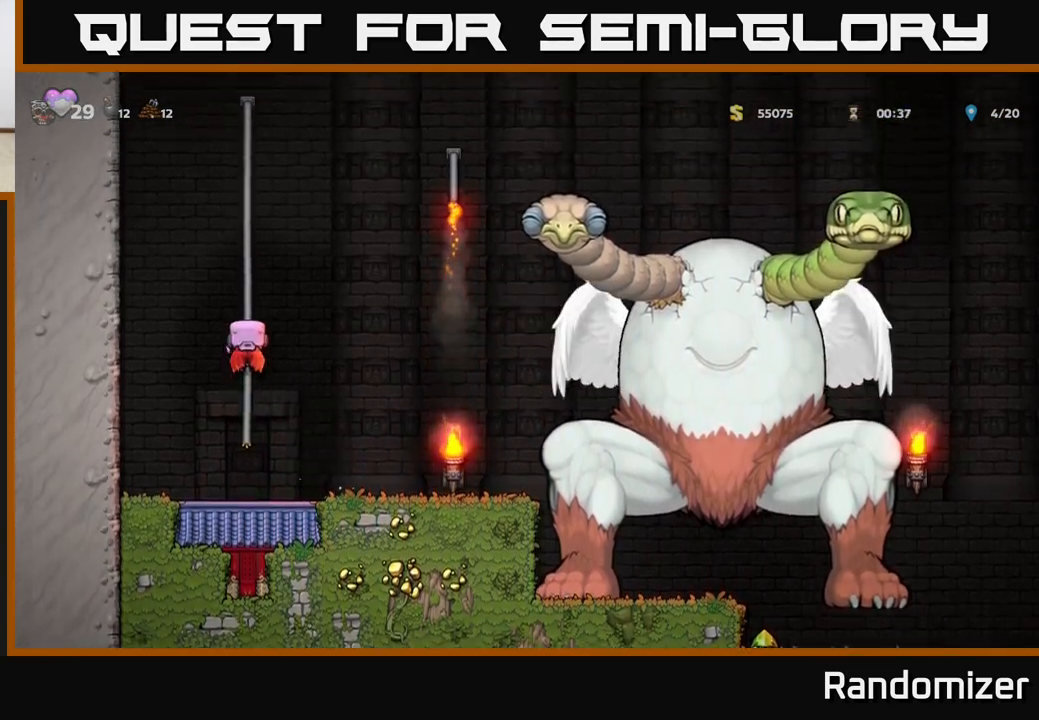
{"buttons": ["A"], "left_stick": "right", "events": [[133, "left_stick", "center"], [467, "left_stick", "right"], [483, "A", "down"]]}
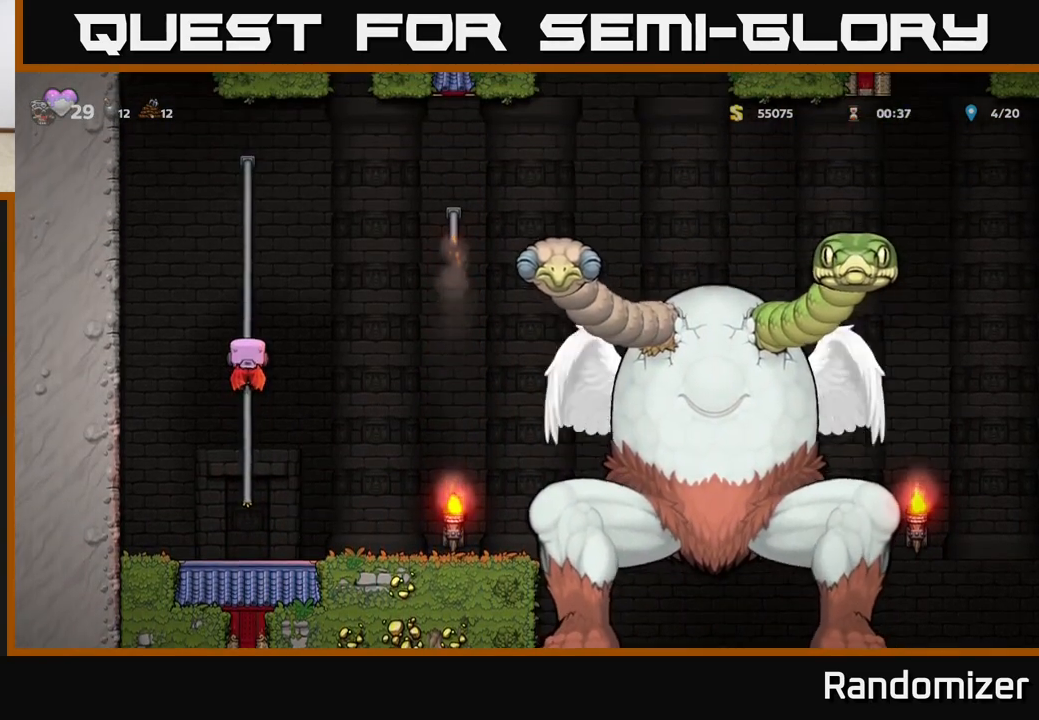
{"buttons": ["A"], "left_stick": "right", "events": [[150, "A", "up"], [200, "A", "down"]]}
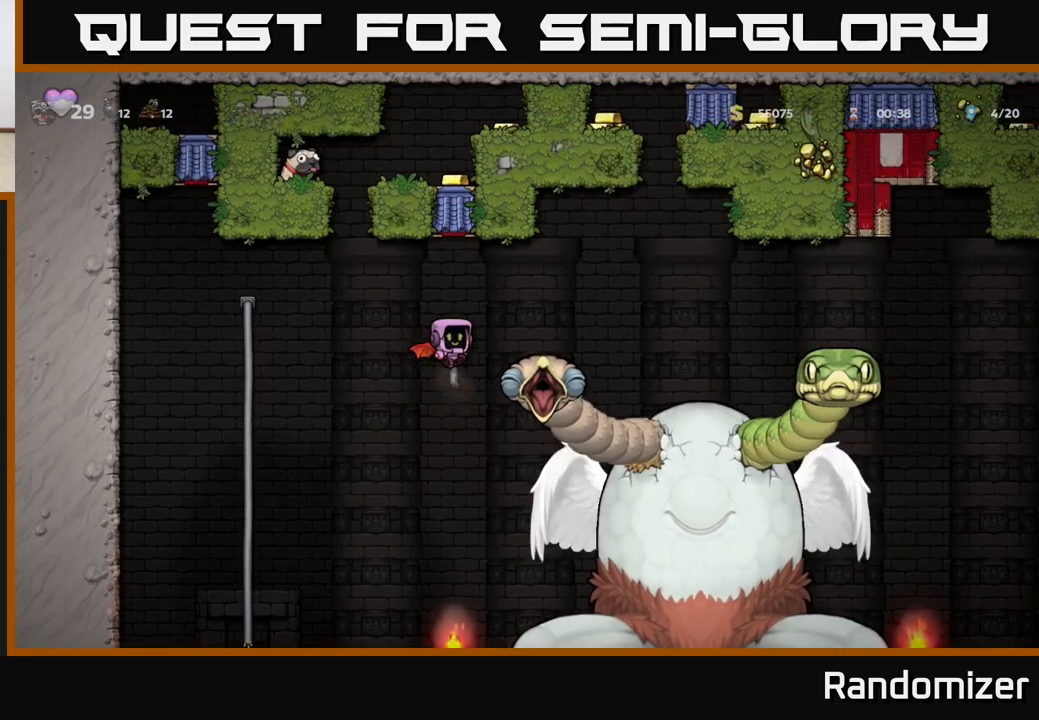
{"buttons": ["A"], "left_stick": "right", "events": [[17, "A", "up"], [483, "A", "down"]]}
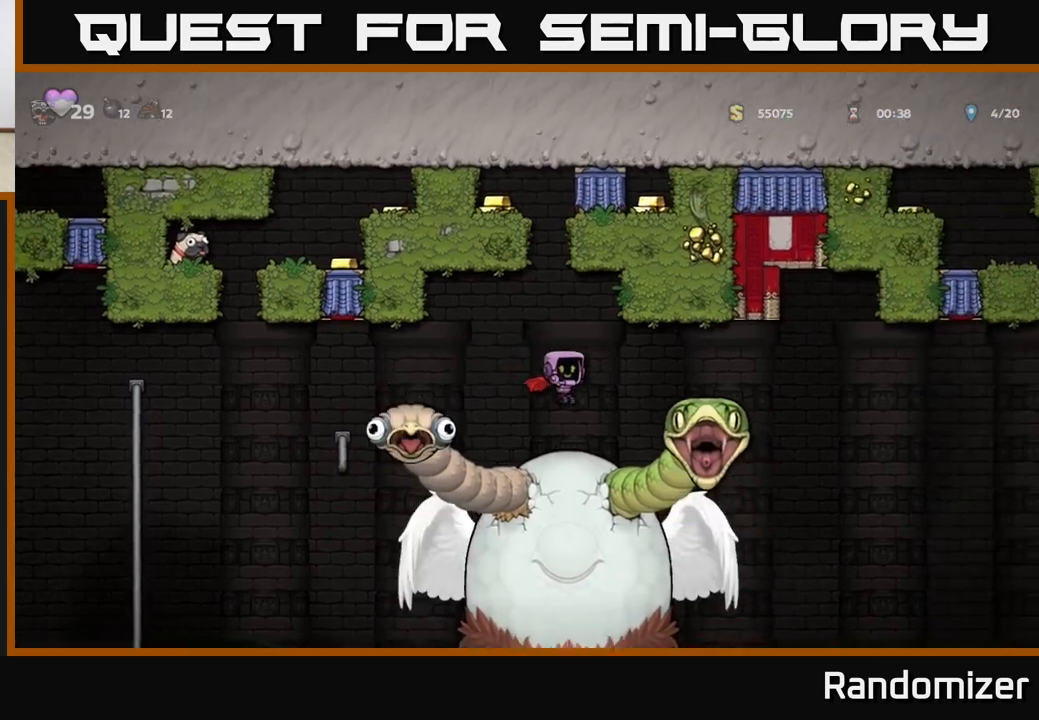
{"buttons": [], "left_stick": "right", "events": [[267, "A", "up"]]}
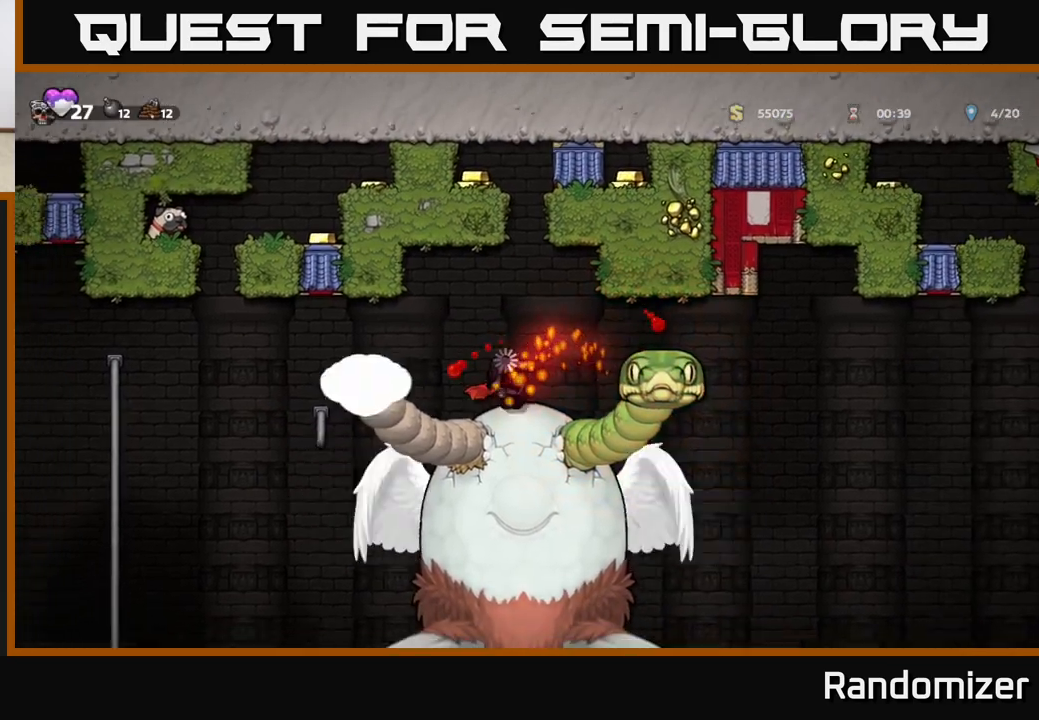
{"buttons": [], "left_stick": "center", "events": [[50, "left_stick", "up-left"], [150, "left_stick", "down-left"], [300, "left_stick", "right"], [467, "left_stick", "center"]]}
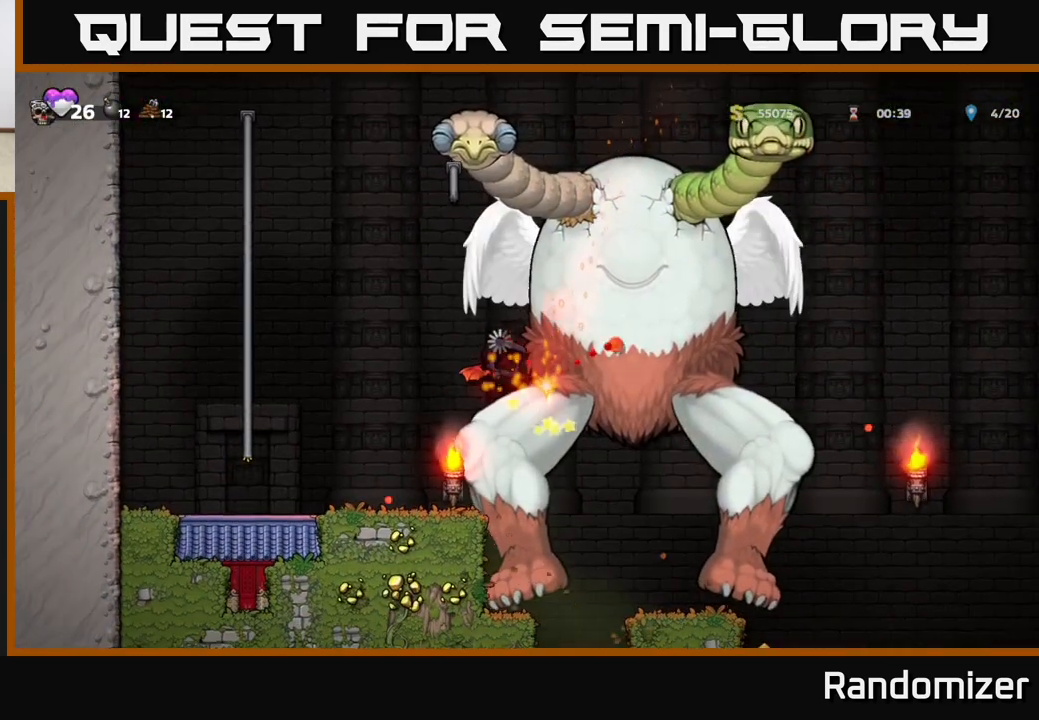
{"buttons": [], "left_stick": "left", "events": [[167, "left_stick", "right"], [267, "left_stick", "center"], [333, "left_stick", "left"]]}
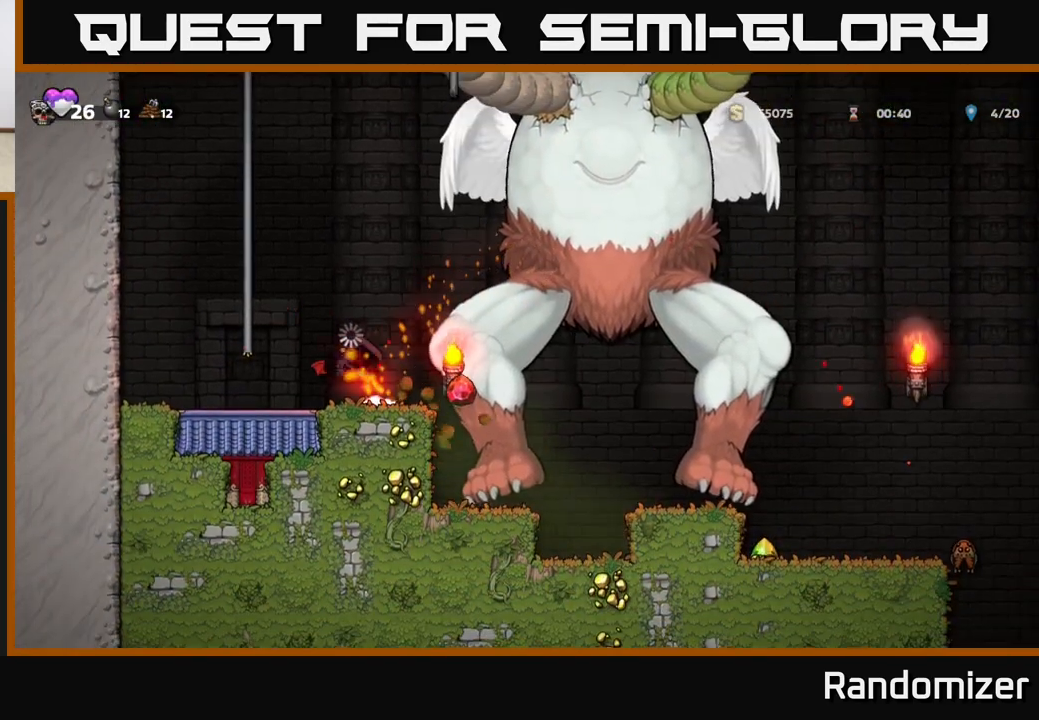
{"buttons": ["A"], "left_stick": "left", "events": [[417, "A", "down"]]}
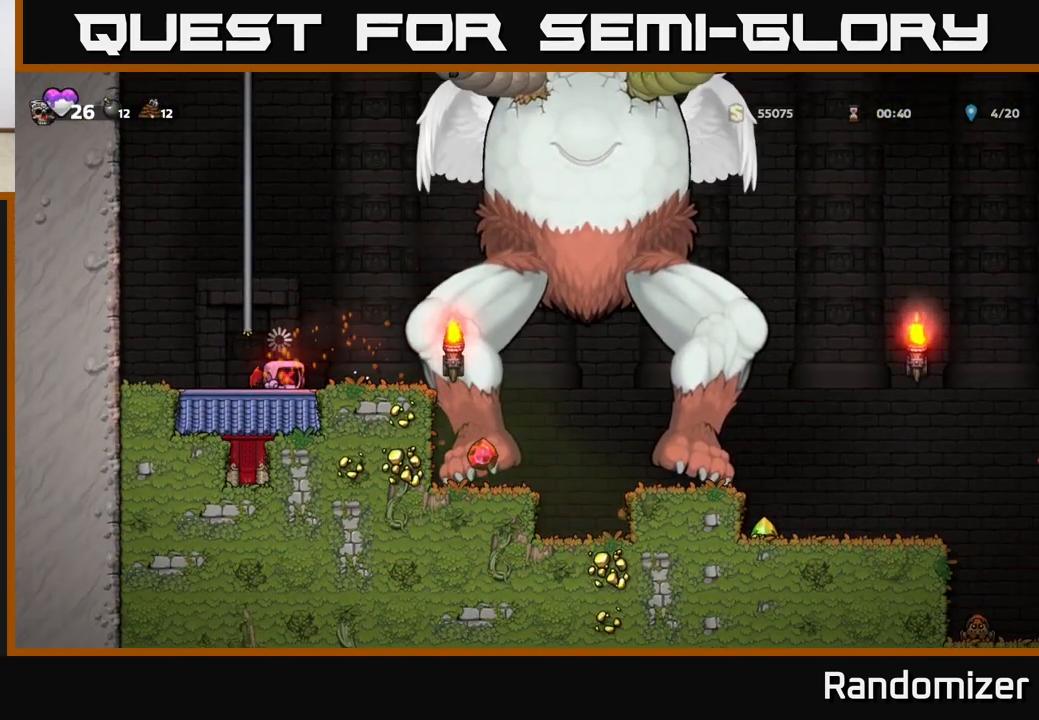
{"buttons": [], "left_stick": "left", "events": [[17, "A", "up"], [133, "A", "down"], [250, "A", "up"]]}
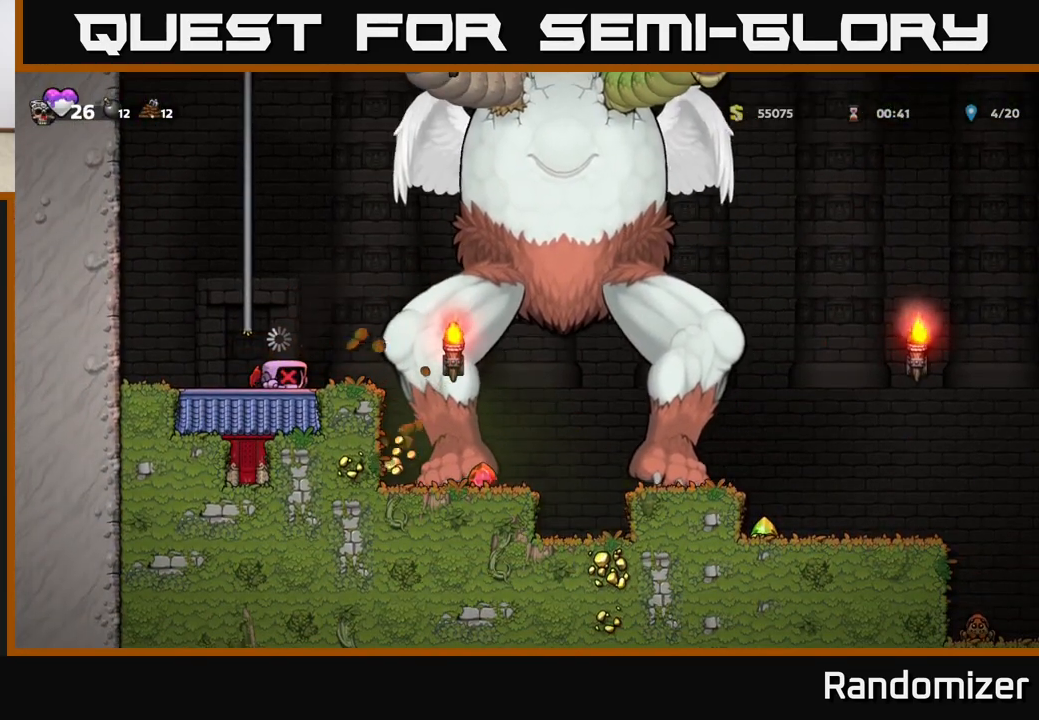
{"buttons": [], "left_stick": "left", "events": []}
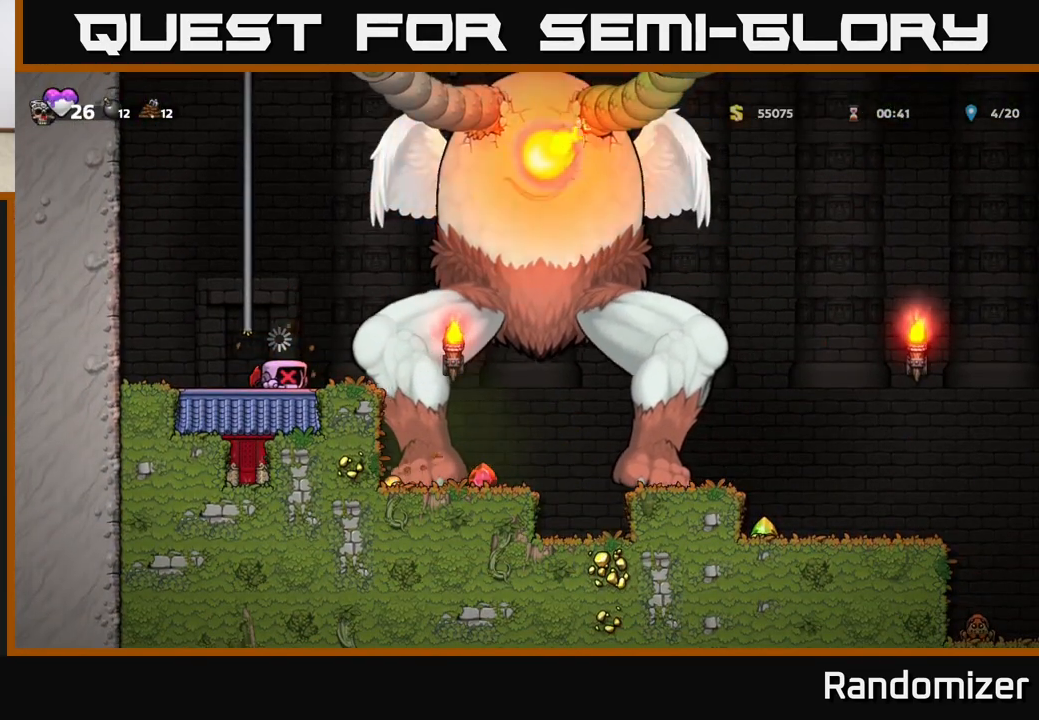
{"buttons": [], "left_stick": "left", "events": [[300, "A", "down"], [483, "A", "up"]]}